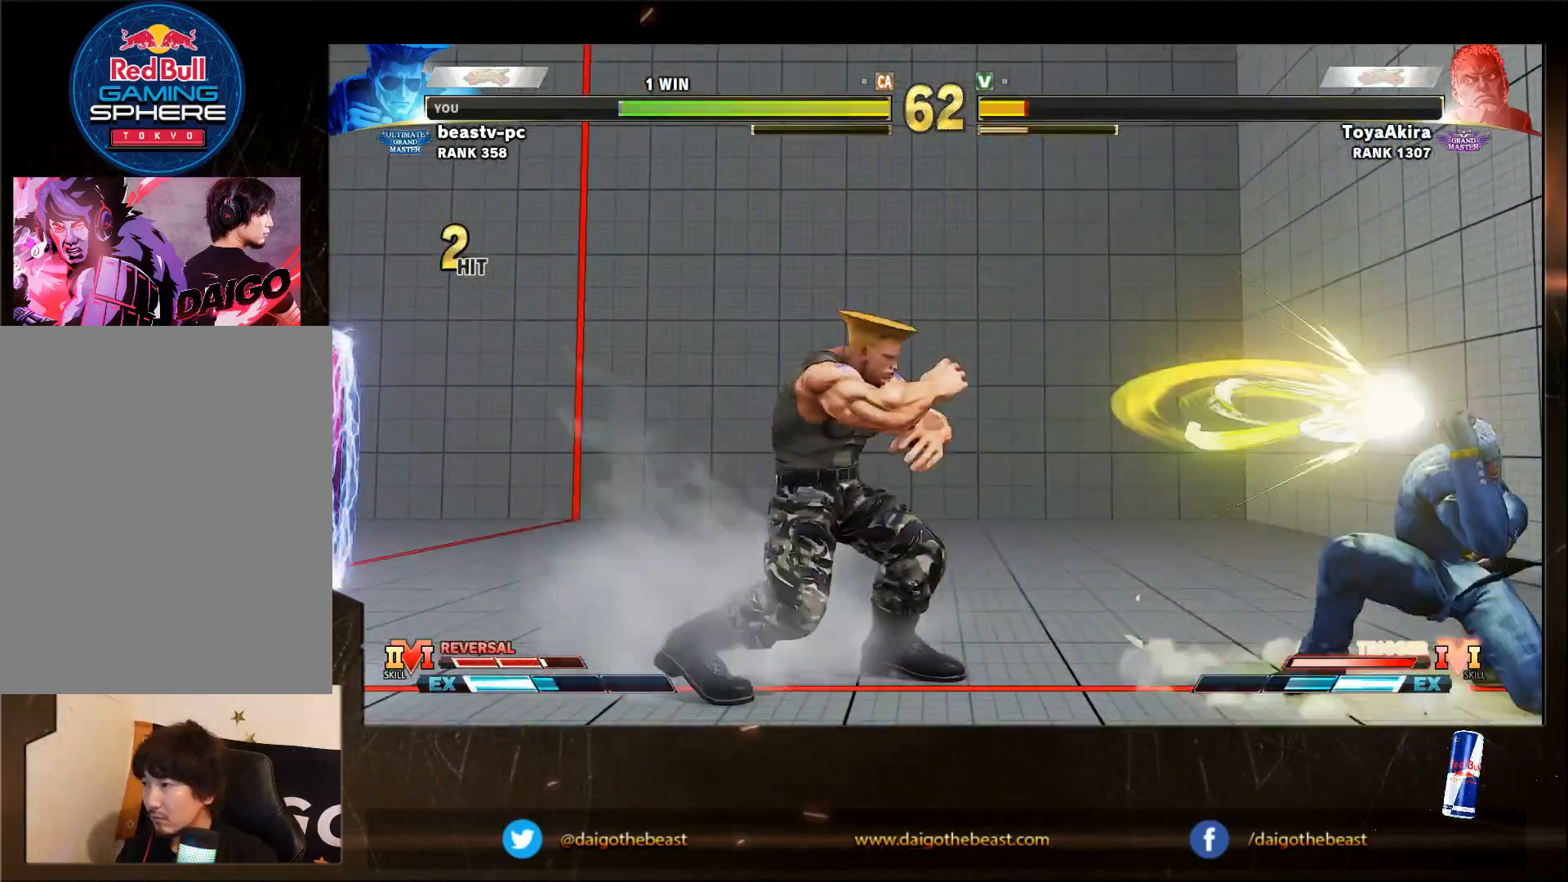
Gameplay with a controller (arcade stick); each line is a JSON object with the inputs held at the frame after it (dt_ms = milliseconds from this image to that frame). "events" lists button and stick changes between this image and that frame as [ms after this image, input, new state], when the widget could be followed in between. Not read: L3 R3.
{"dt_ms": 500, "buttons": [], "left_stick": "left", "events": [[233, "left_stick", "left"]]}
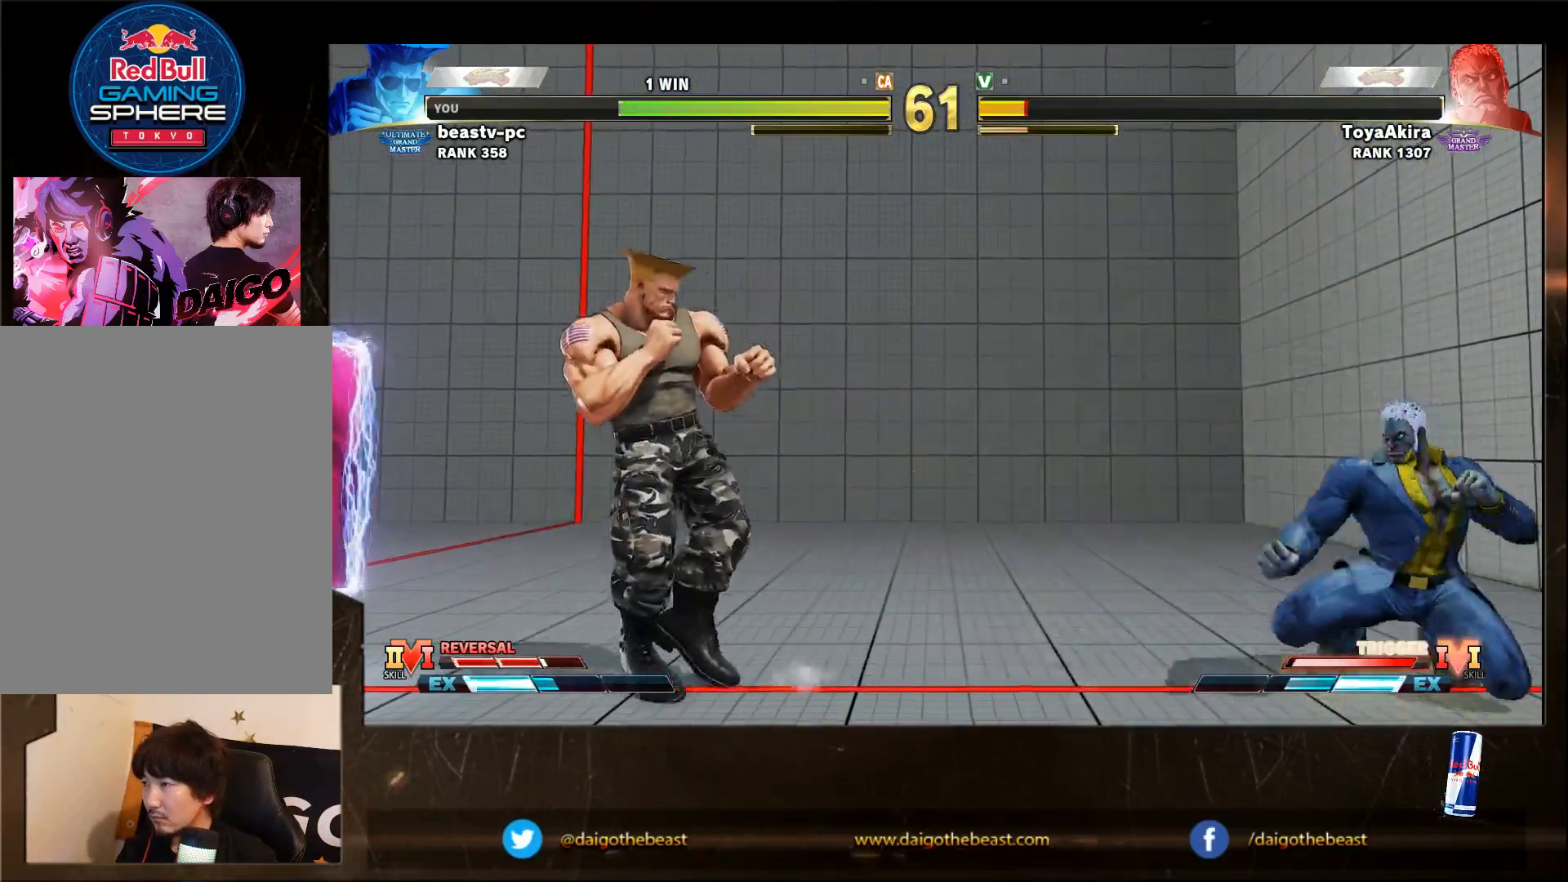
{"dt_ms": 500, "buttons": [], "left_stick": "down-left", "events": [[483, "left_stick", "down-left"]]}
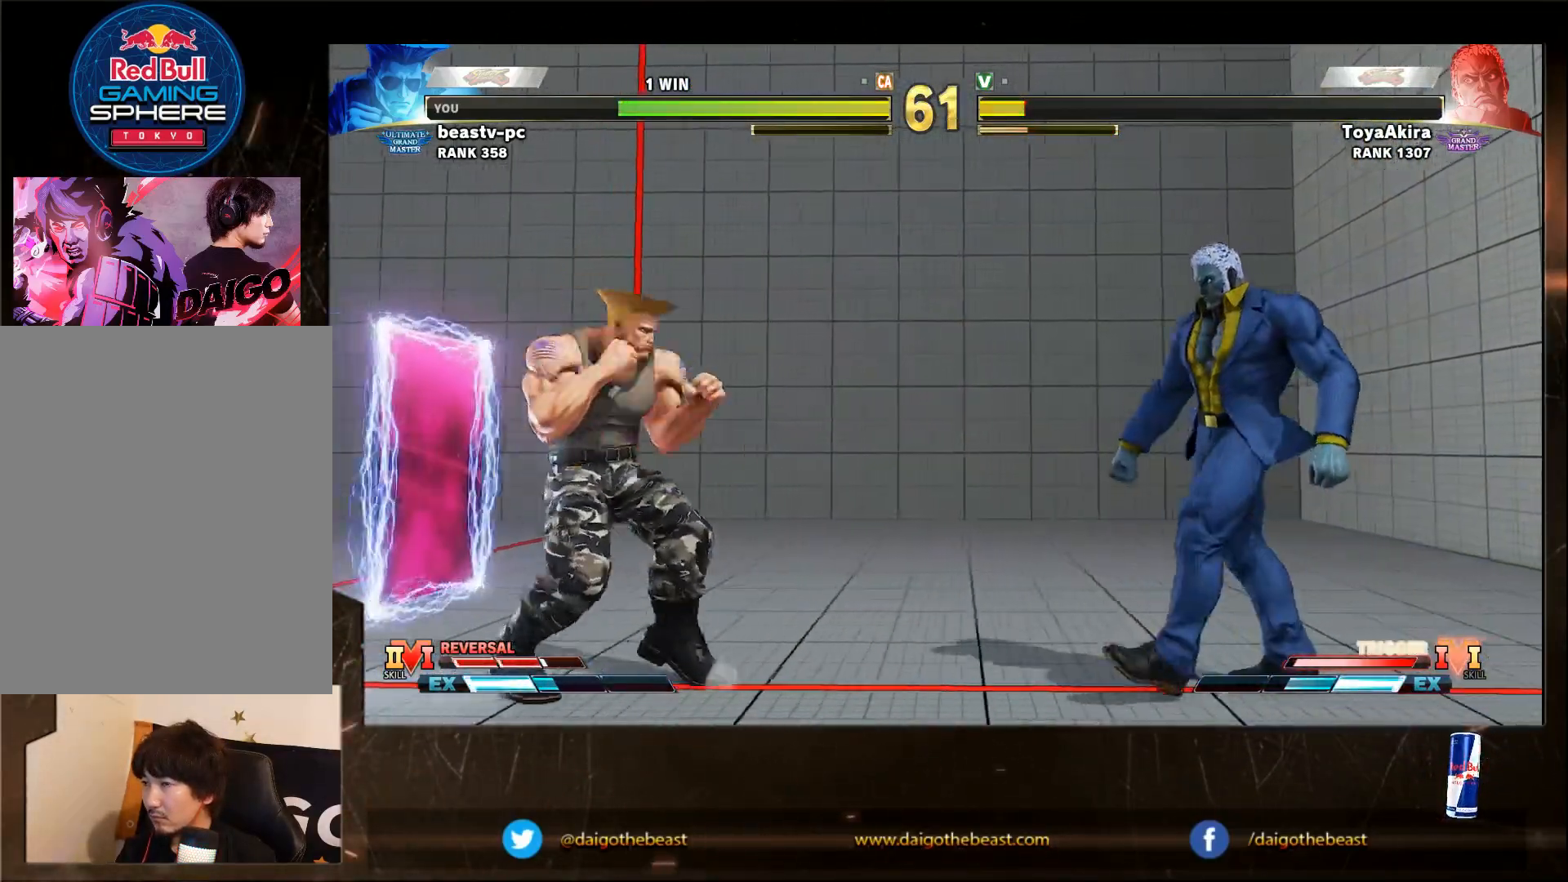
{"dt_ms": 500, "buttons": [], "left_stick": "down-left", "events": [[233, "left_stick", "up-left"], [383, "left_stick", "down-left"]]}
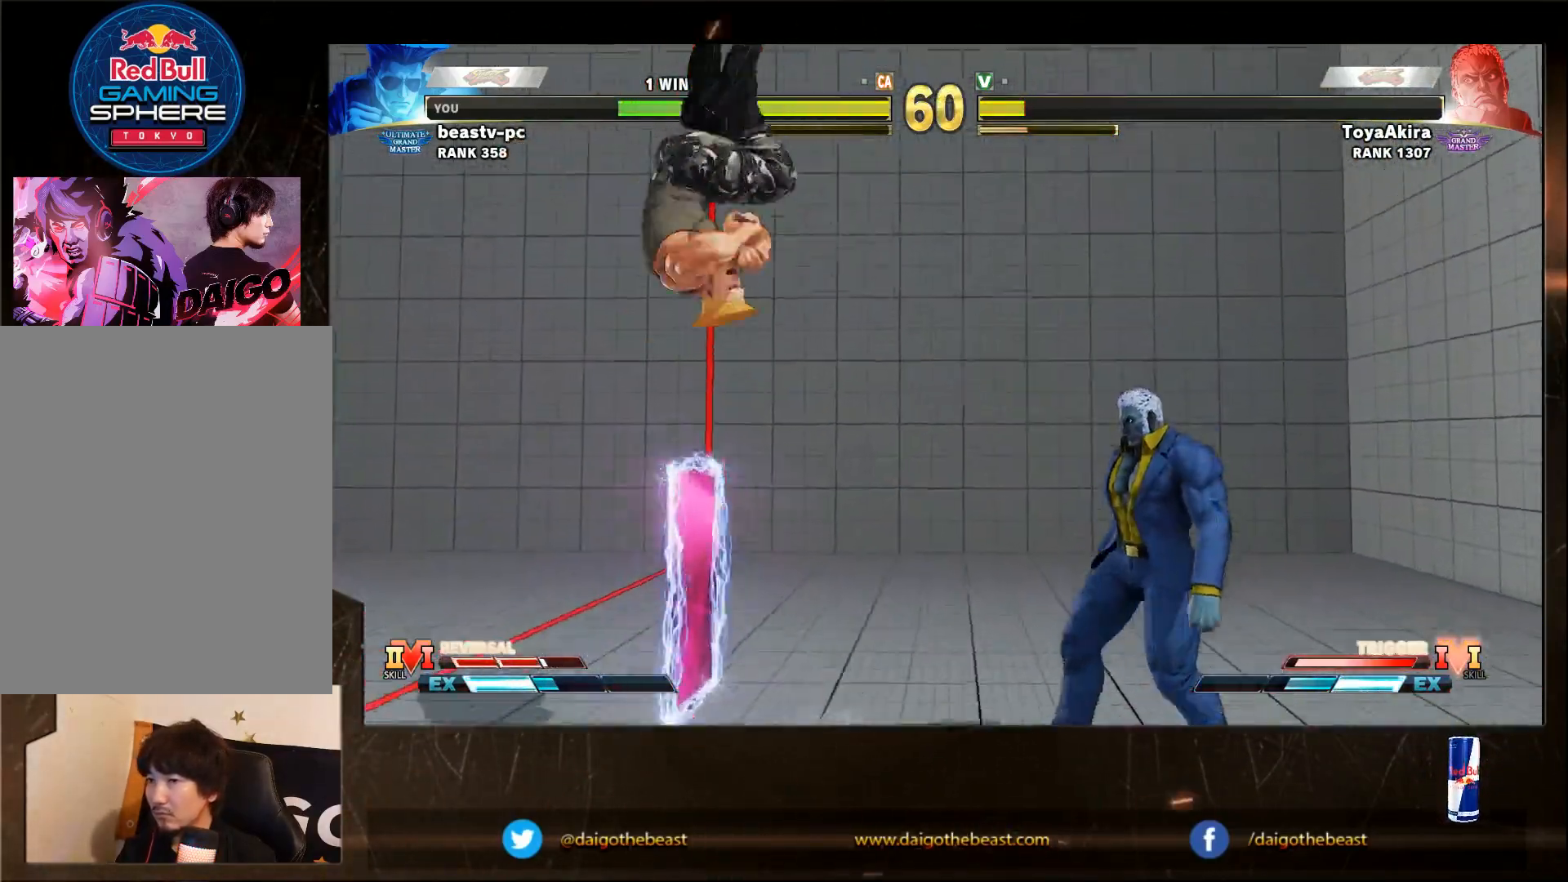
{"dt_ms": 500, "buttons": [], "left_stick": "left"}
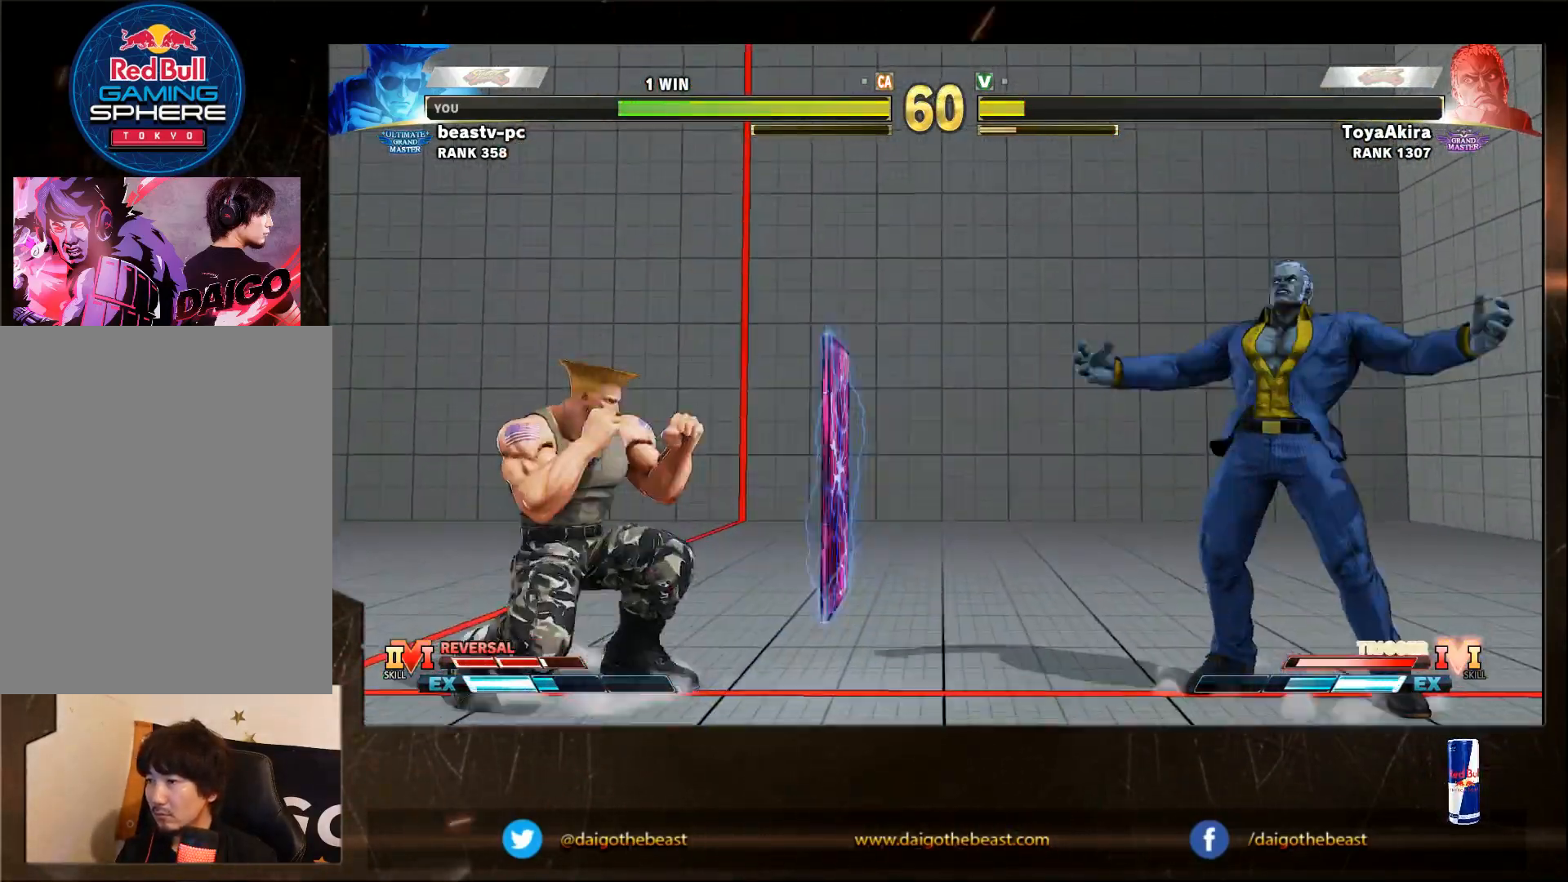
{"dt_ms": 500, "buttons": [], "left_stick": "down-left", "events": [[250, "SQUARE", "down"], [283, "SQUARE", "up"], [283, "left_stick", "down-left"]]}
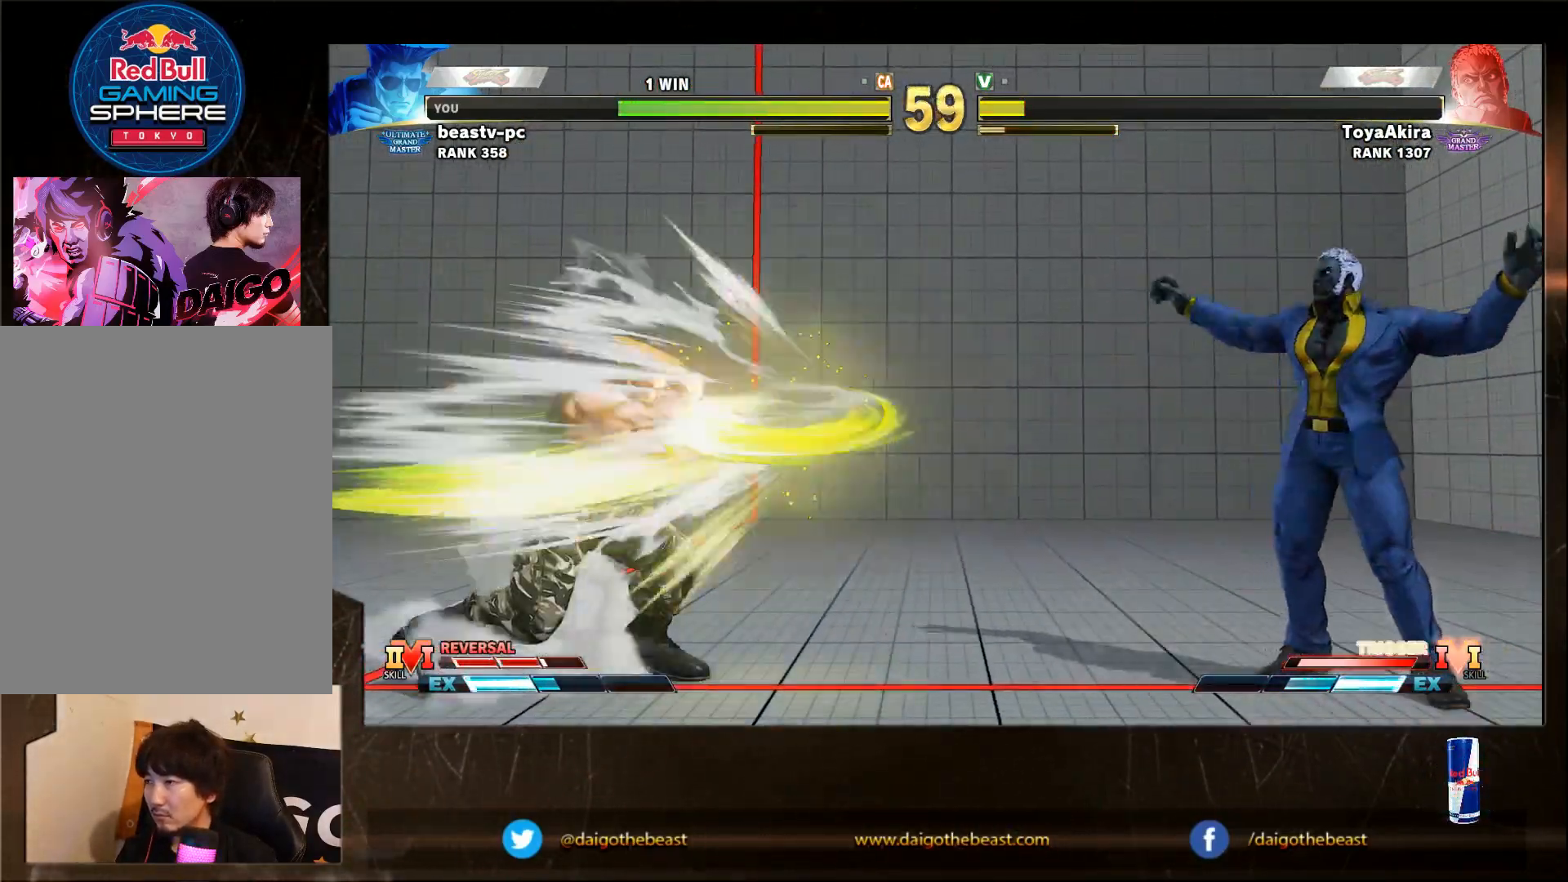
{"dt_ms": 500, "buttons": [], "left_stick": "down-left", "events": []}
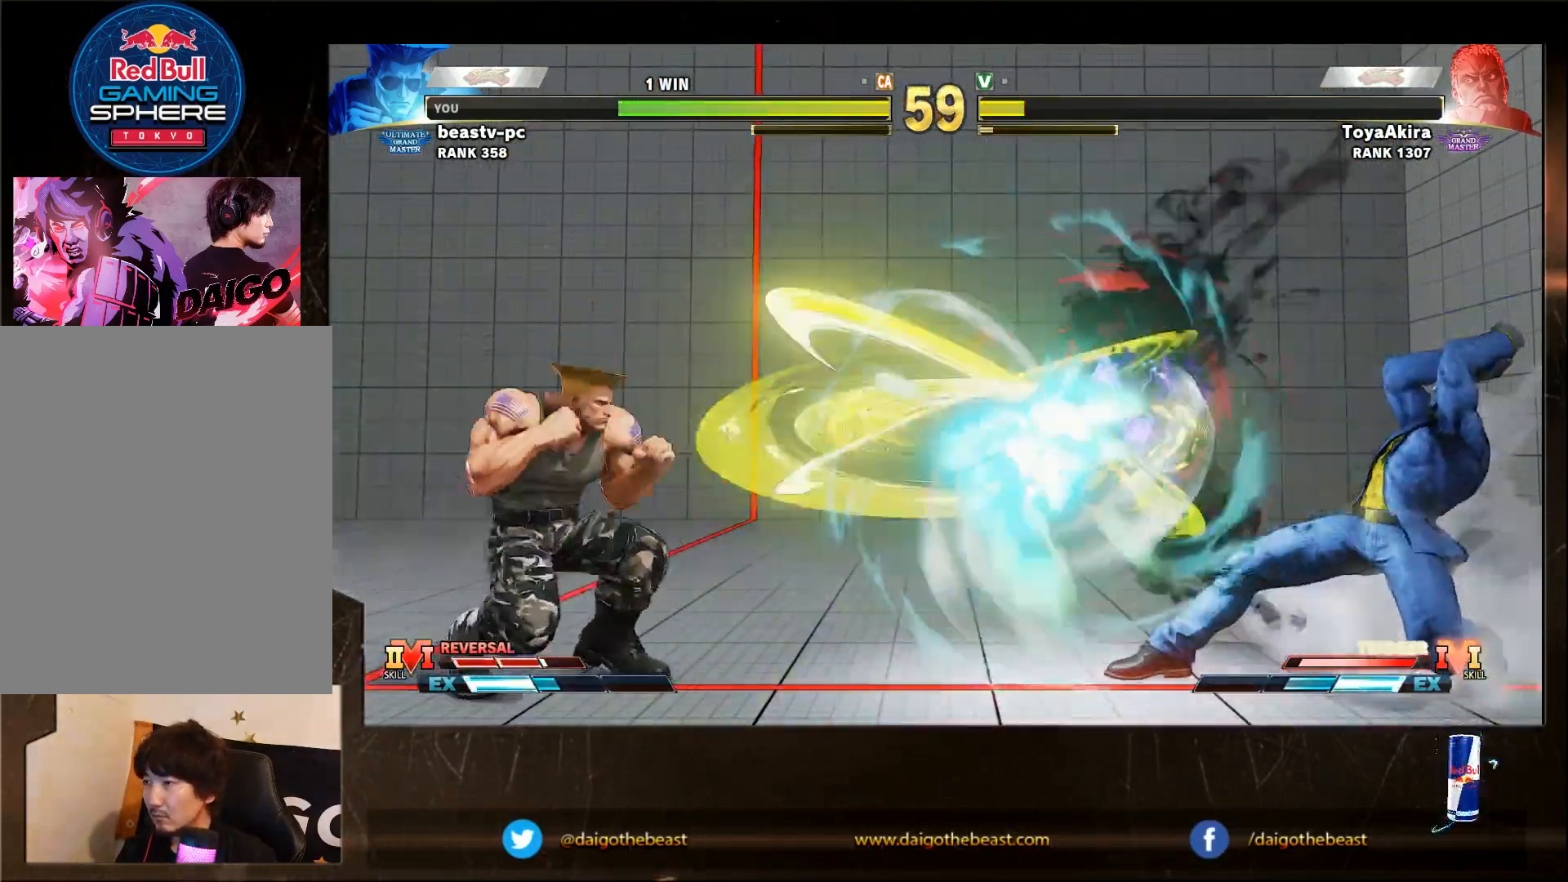
{"dt_ms": 1000, "buttons": [], "left_stick": "right"}
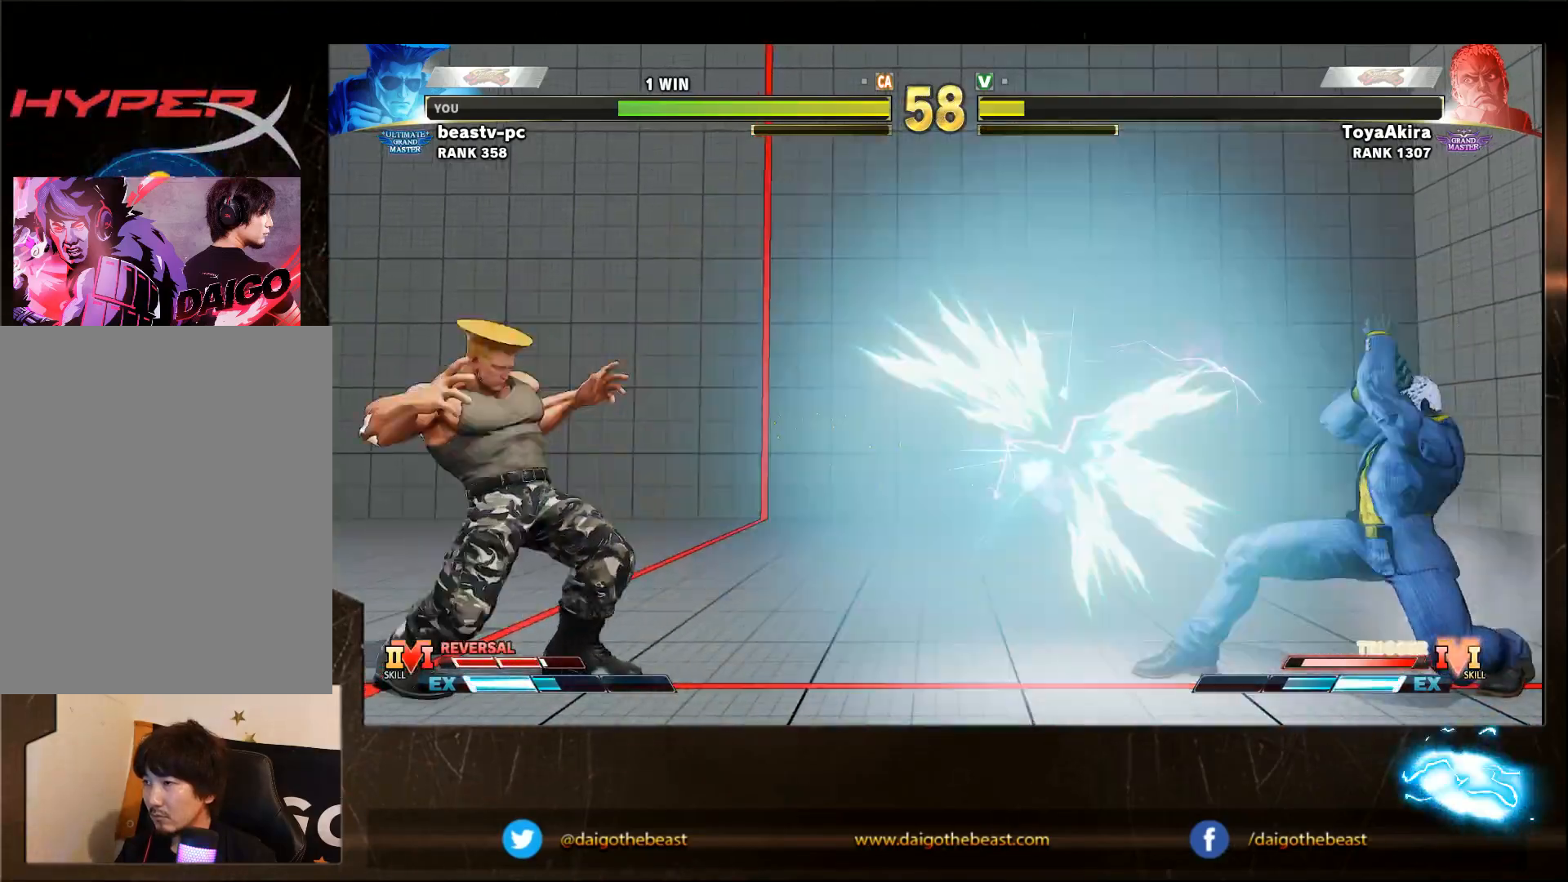
{"dt_ms": 500, "buttons": [], "left_stick": "down-left", "events": [[17, "SQUARE", "down"], [83, "SQUARE", "up"], [83, "left_stick", "down-left"]]}
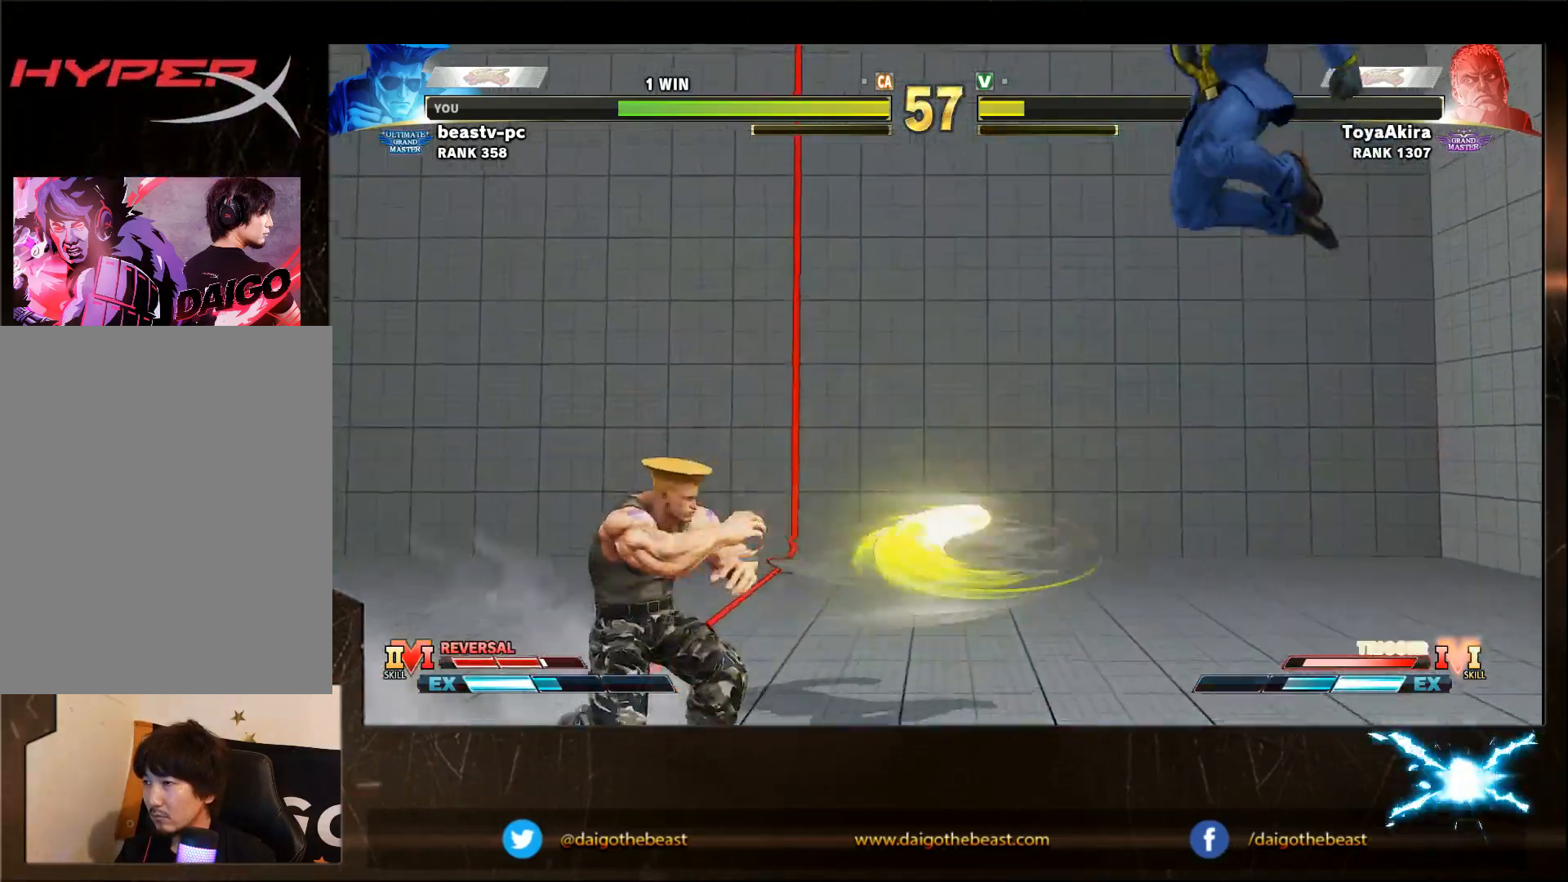
{"dt_ms": 1000, "buttons": [], "left_stick": "down-left"}
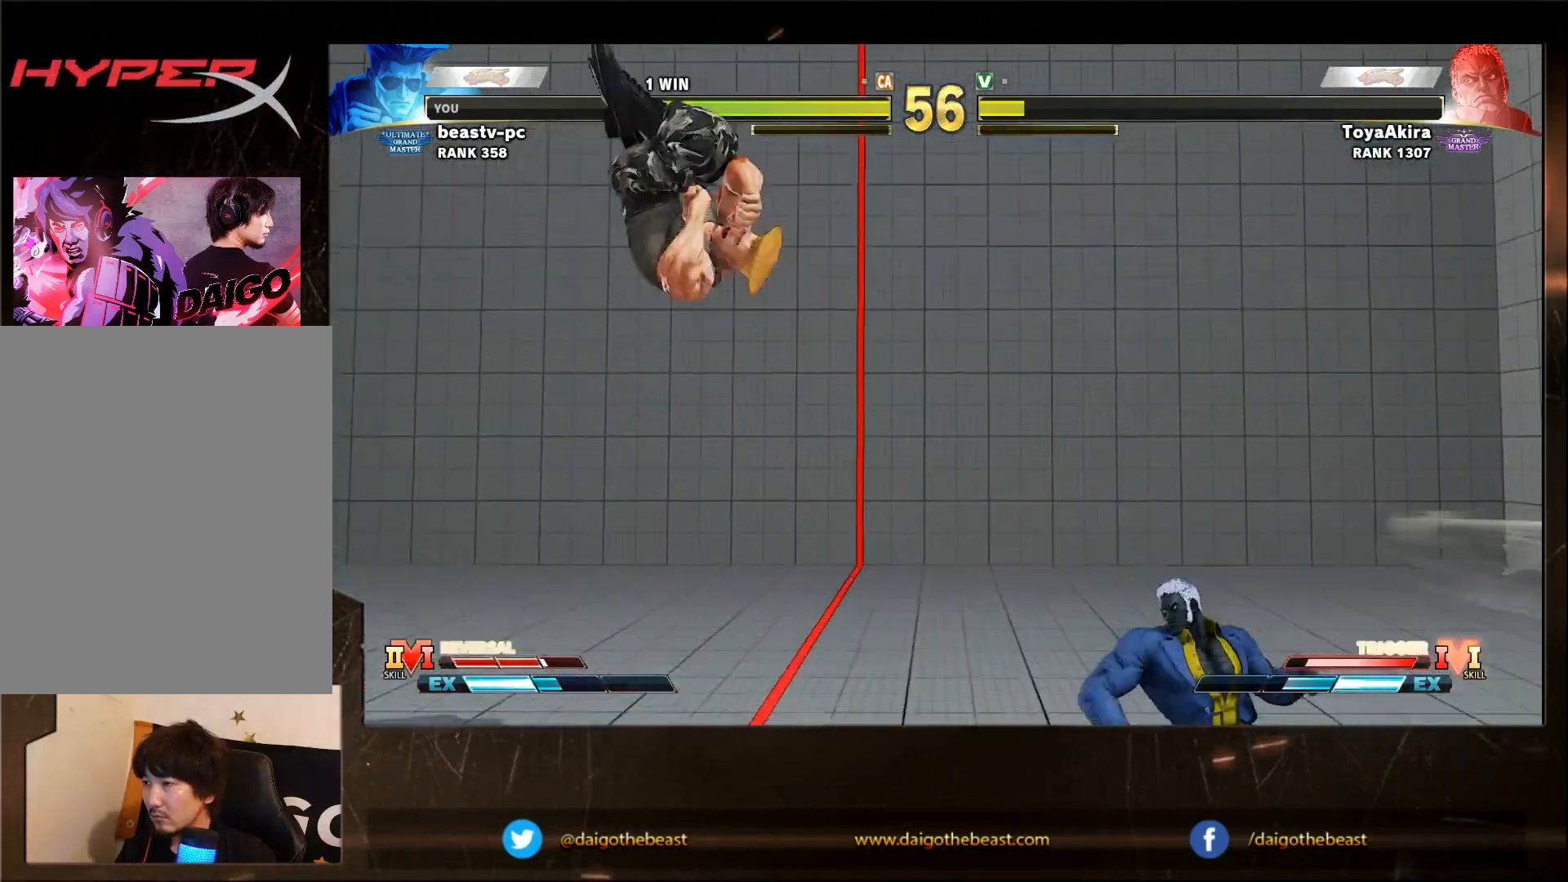
{"dt_ms": 500, "buttons": [], "left_stick": "down-left", "events": [[250, "left_stick", "right"], [350, "left_stick", "down-left"]]}